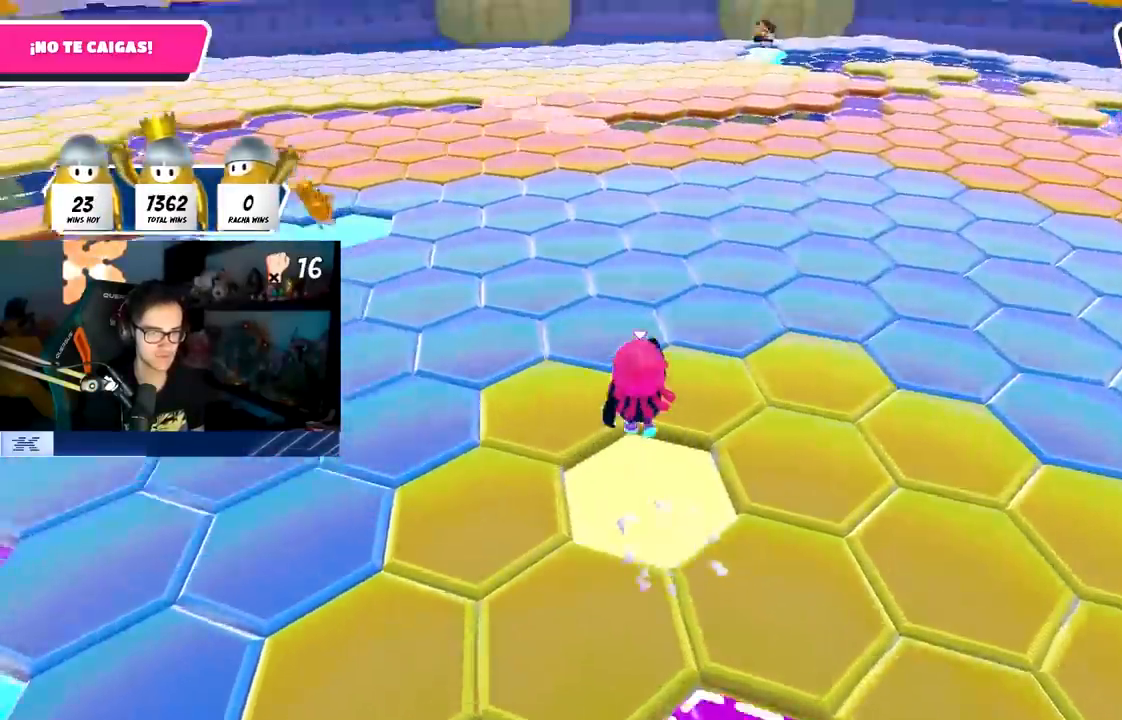
Gameplay with a controller (PlayStation layout); each line is a JSON object with the inputs held at the frame after it. "events" lists button and stick changes between this image and that frame as [ms after this image, input, new state], when the widget could be followed in between.
{"buttons": ["CROSS"], "left_stick": "up-left", "right_stick": "center", "events": [[83, "CROSS", "up"], [133, "left_stick", "up-left"], [233, "right_stick", "down-left"], [367, "right_stick", "center"], [467, "CROSS", "down"]]}
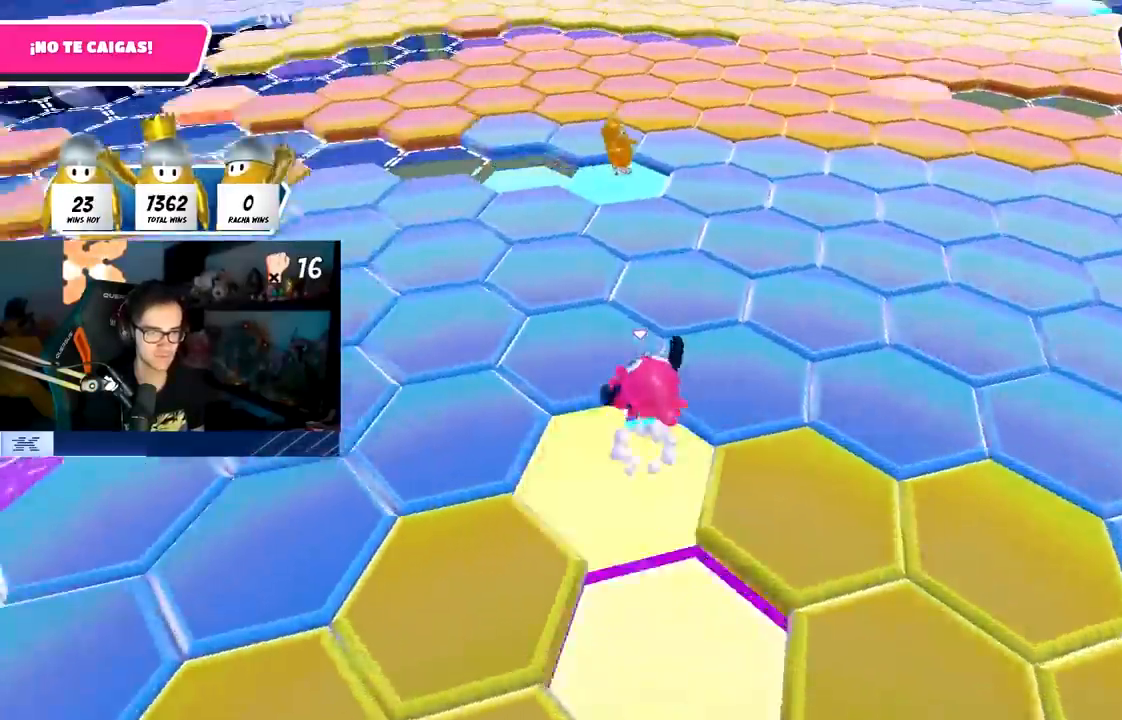
{"buttons": [], "left_stick": "up-left", "right_stick": "center", "events": [[50, "CROSS", "up"], [117, "CROSS", "down"], [283, "CROSS", "up"]]}
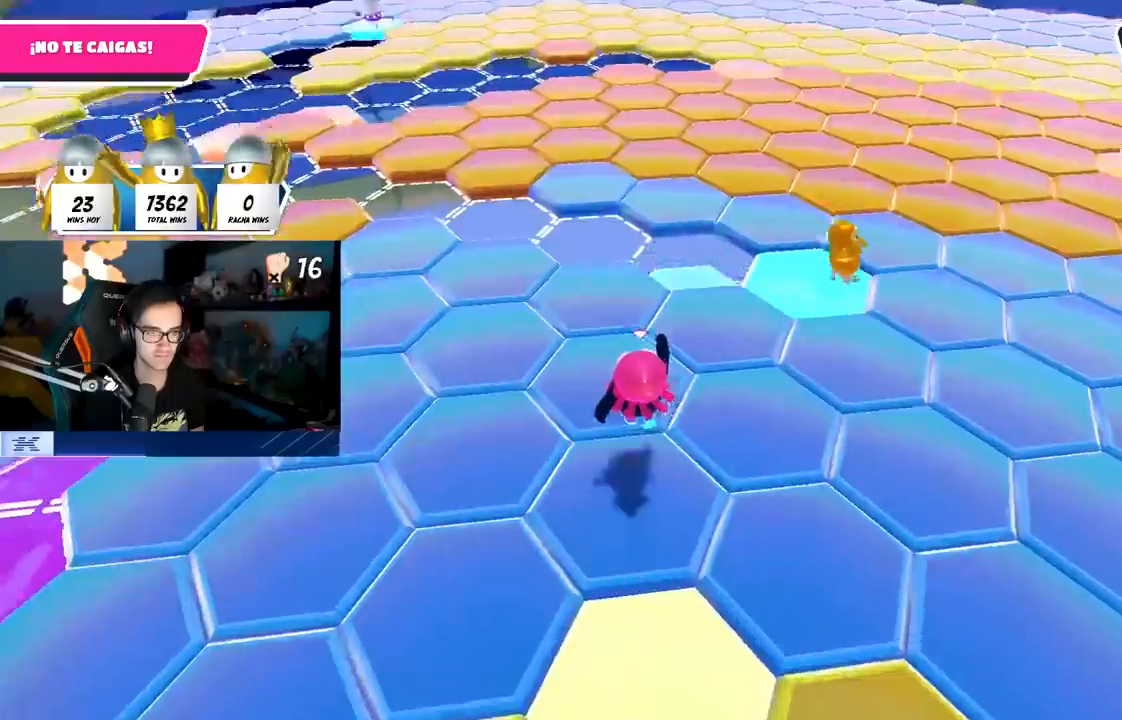
{"buttons": [], "left_stick": "up-left", "right_stick": "center", "events": [[150, "CROSS", "down"], [250, "CROSS", "up"]]}
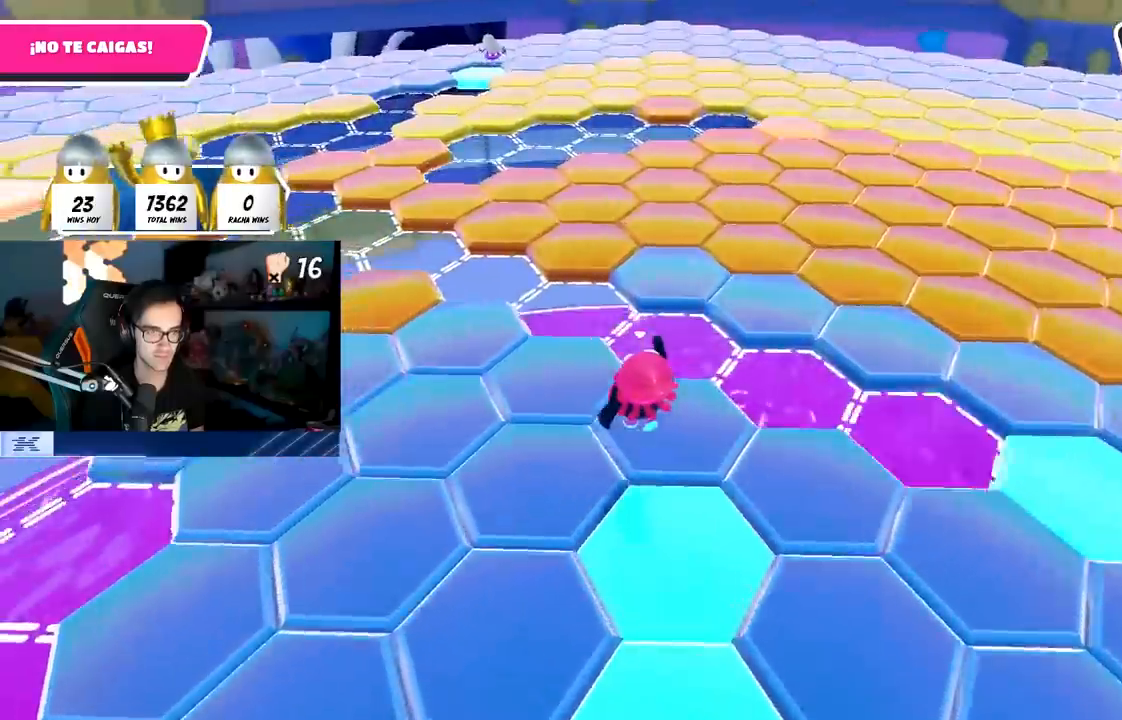
{"buttons": [], "left_stick": "up-left", "right_stick": "center", "events": [[317, "right_stick", "down-left"], [500, "right_stick", "center"]]}
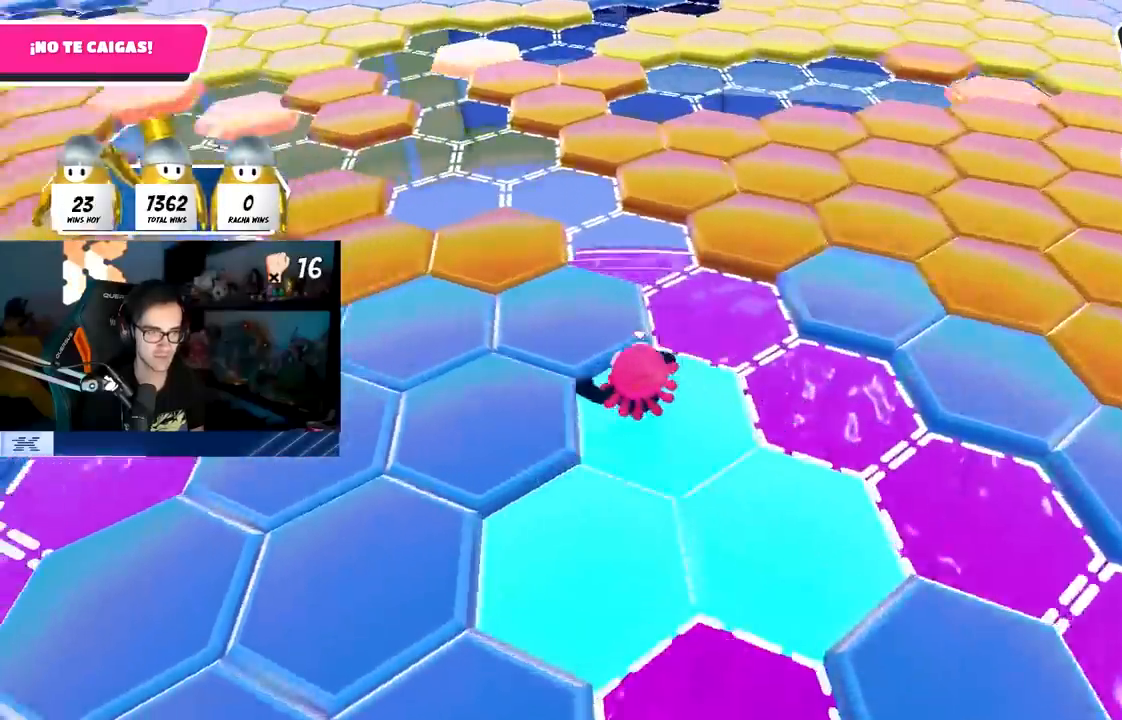
{"buttons": [], "left_stick": "up", "right_stick": "center", "events": [[433, "left_stick", "up"]]}
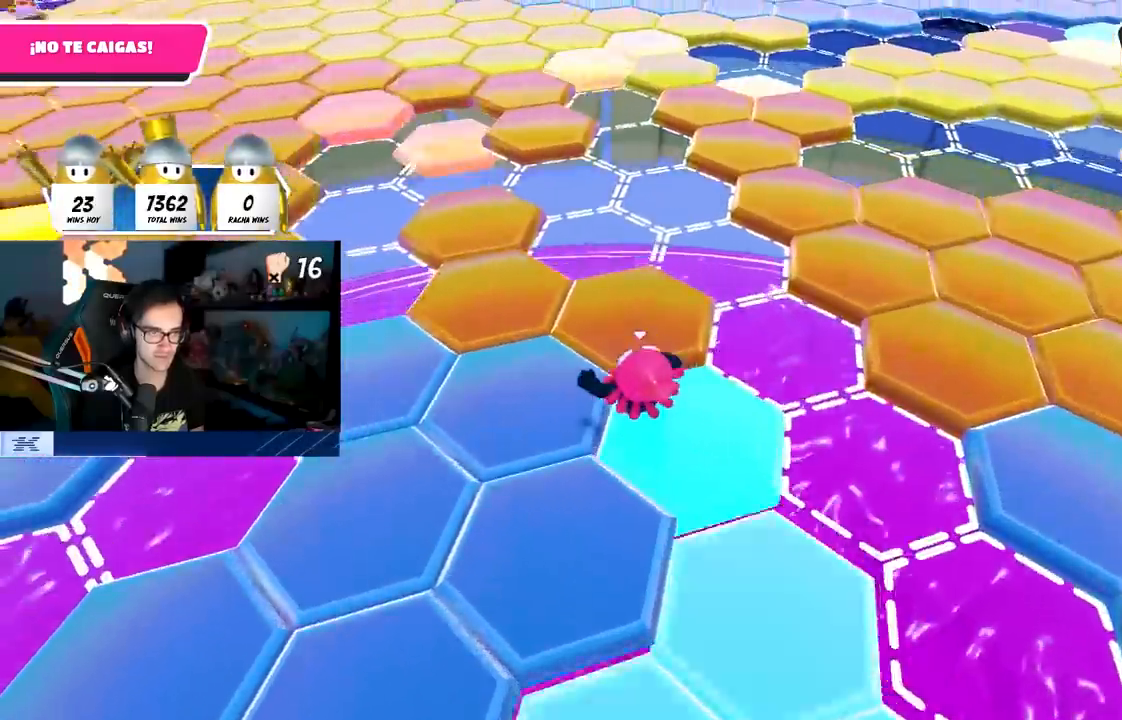
{"buttons": ["CROSS"], "left_stick": "up", "right_stick": "center", "events": [[83, "right_stick", "right"], [367, "right_stick", "center"], [417, "CROSS", "down"]]}
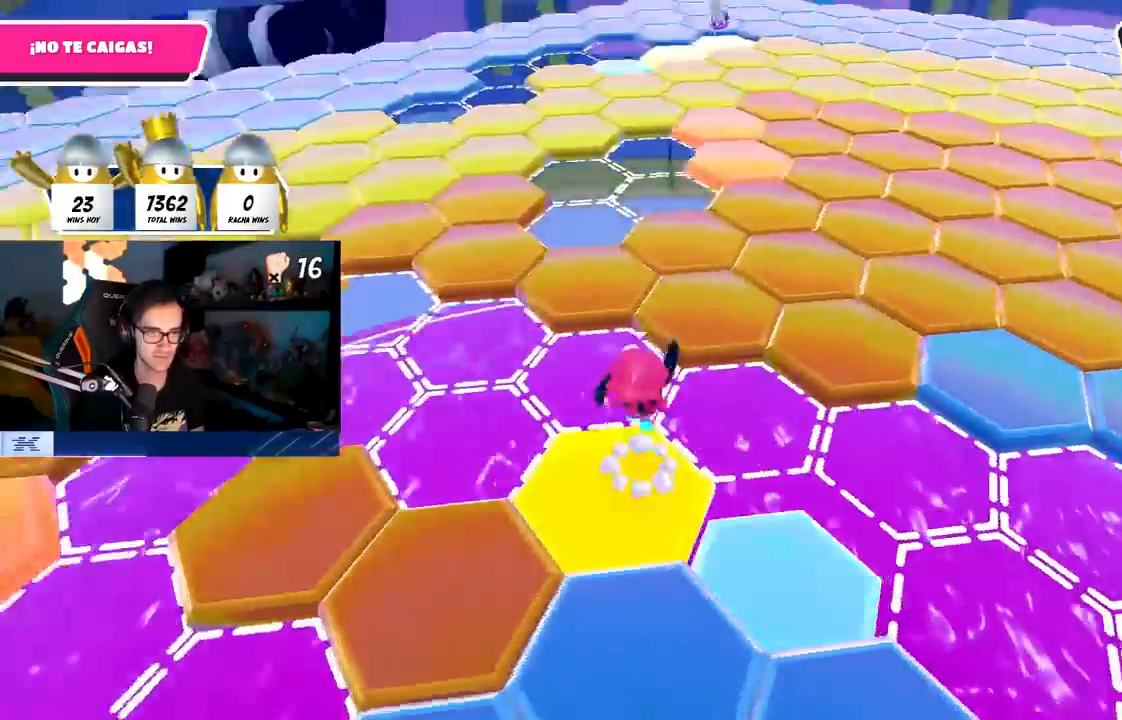
{"buttons": [], "left_stick": "up", "right_stick": "right", "events": [[50, "CROSS", "up"], [217, "right_stick", "right"]]}
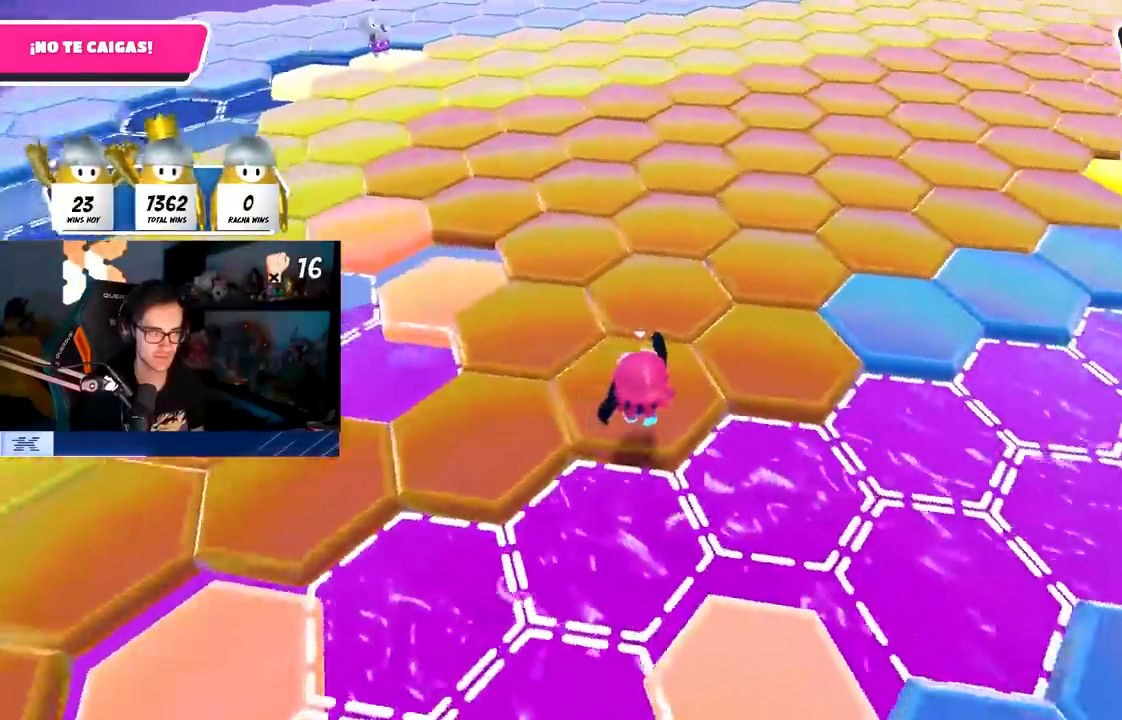
{"buttons": [], "left_stick": "up", "right_stick": "right", "events": [[50, "right_stick", "center"], [67, "CROSS", "down"], [200, "CROSS", "up"], [367, "right_stick", "right"]]}
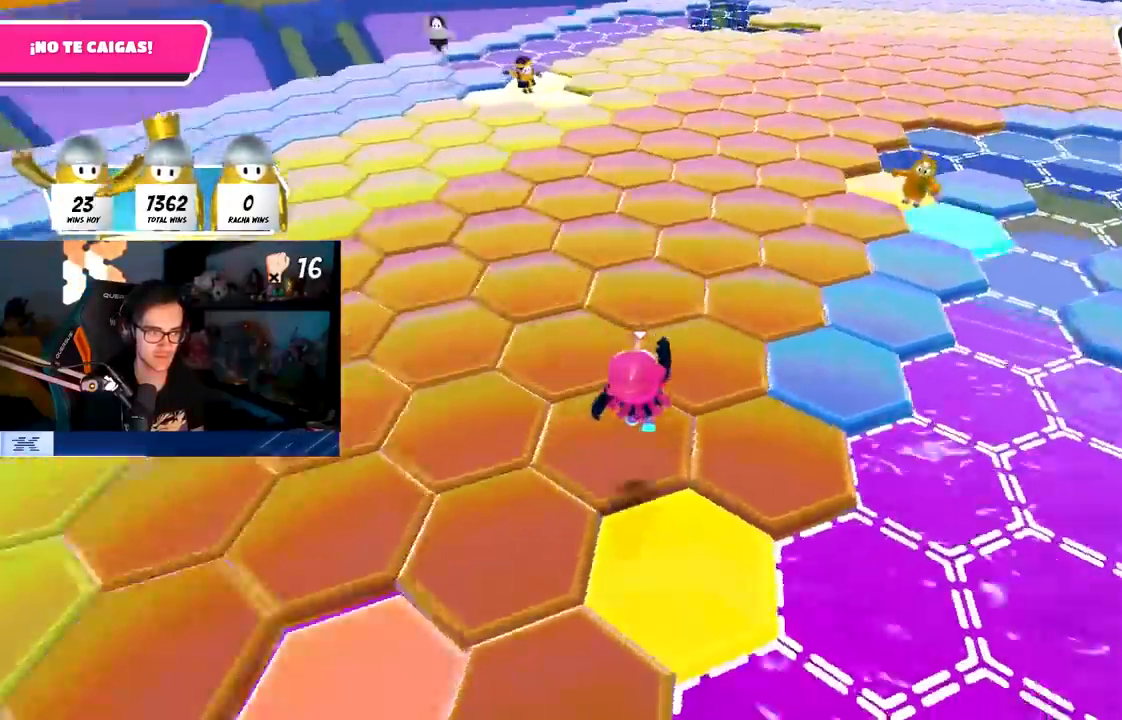
{"buttons": [], "left_stick": "up", "right_stick": "center", "events": [[150, "right_stick", "center"], [233, "CROSS", "down"], [367, "CROSS", "up"]]}
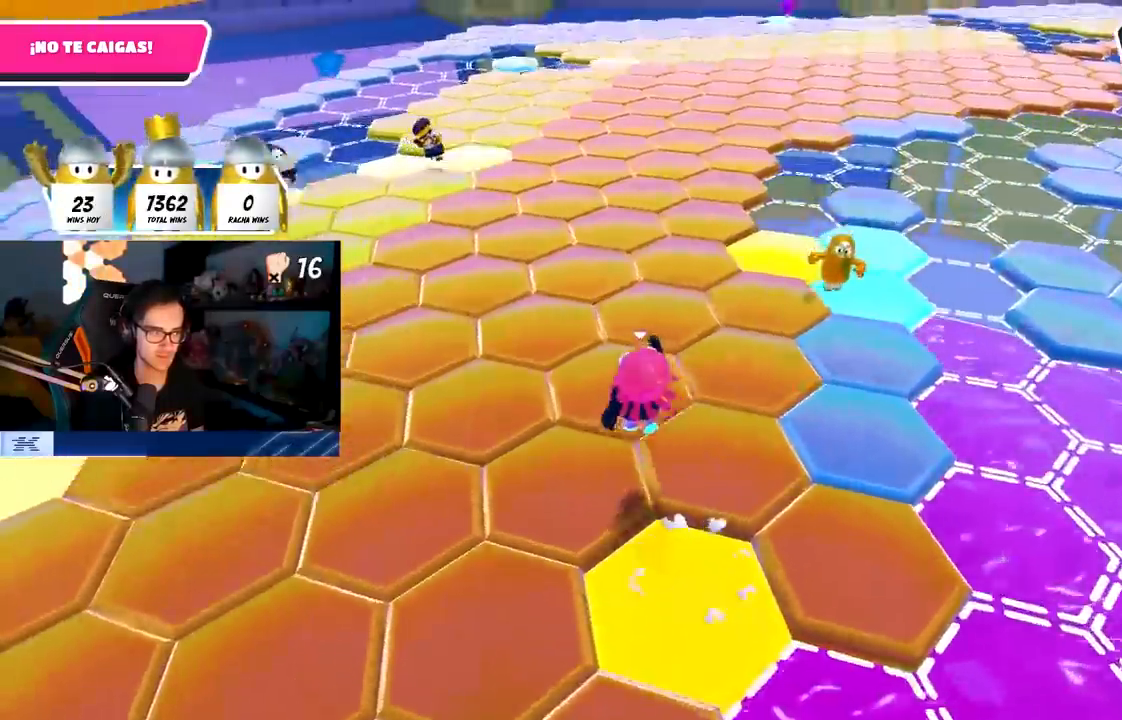
{"buttons": [], "left_stick": "up", "right_stick": "right", "events": [[300, "right_stick", "right"]]}
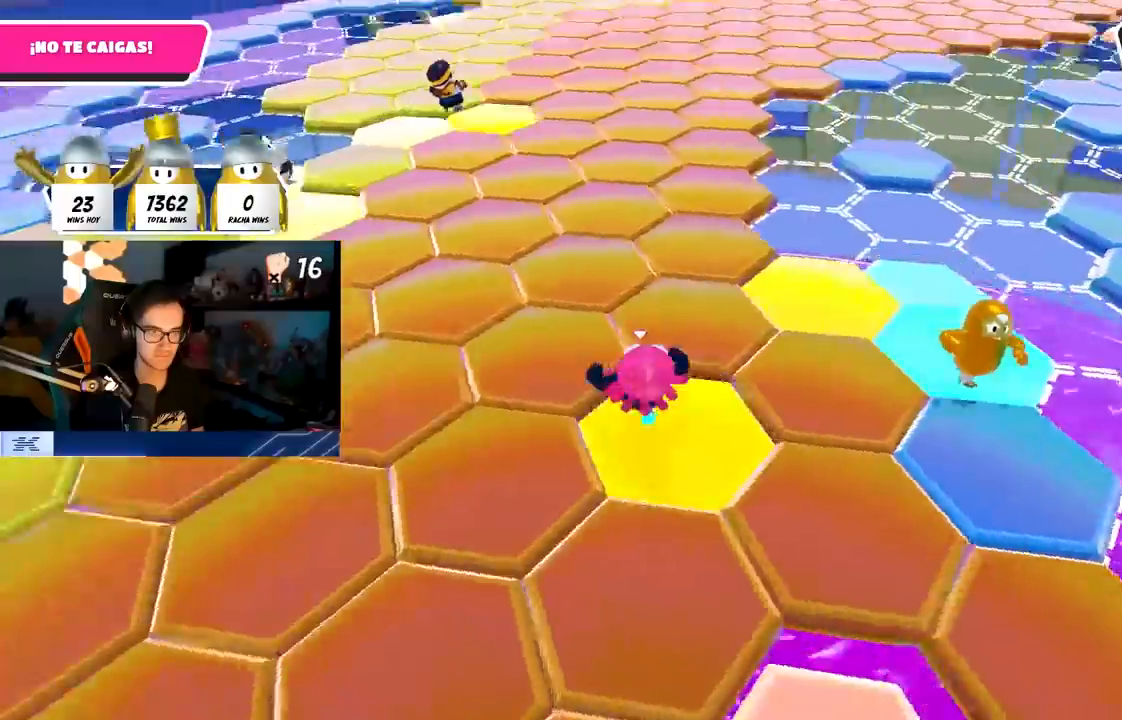
{"buttons": [], "left_stick": "up", "right_stick": "right", "events": [[67, "CROSS", "down"], [83, "right_stick", "center"], [233, "CROSS", "up"], [483, "right_stick", "right"]]}
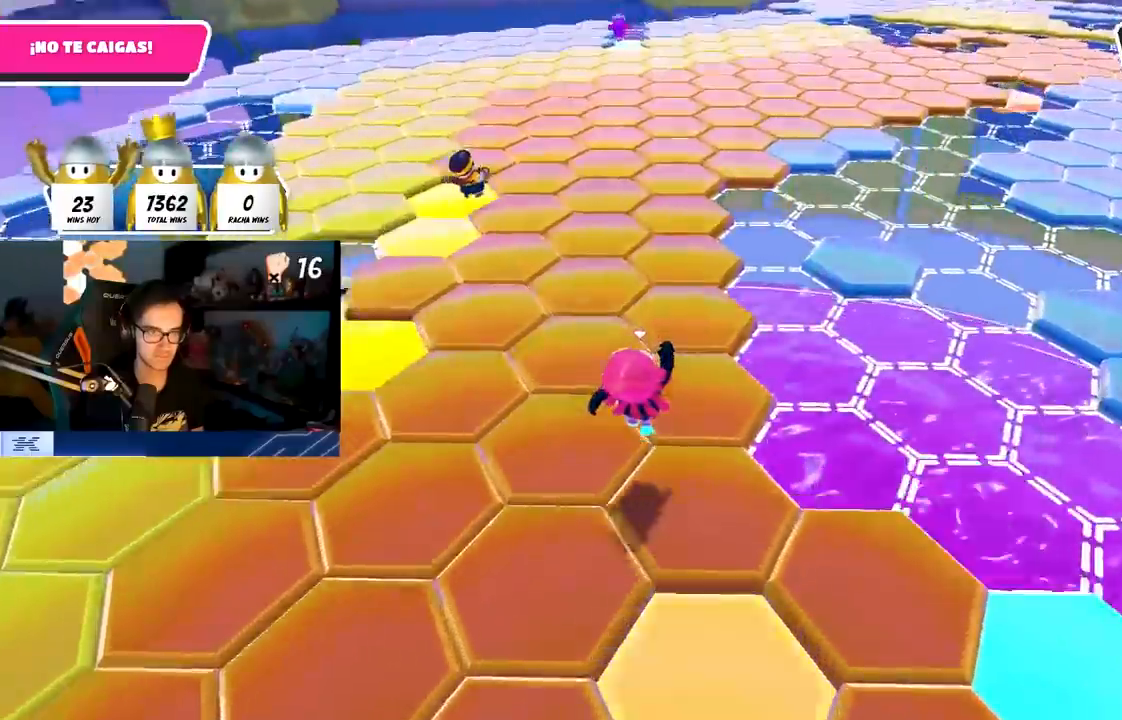
{"buttons": [], "left_stick": "up", "right_stick": "right", "events": [[183, "right_stick", "center"], [233, "right_stick", "right"]]}
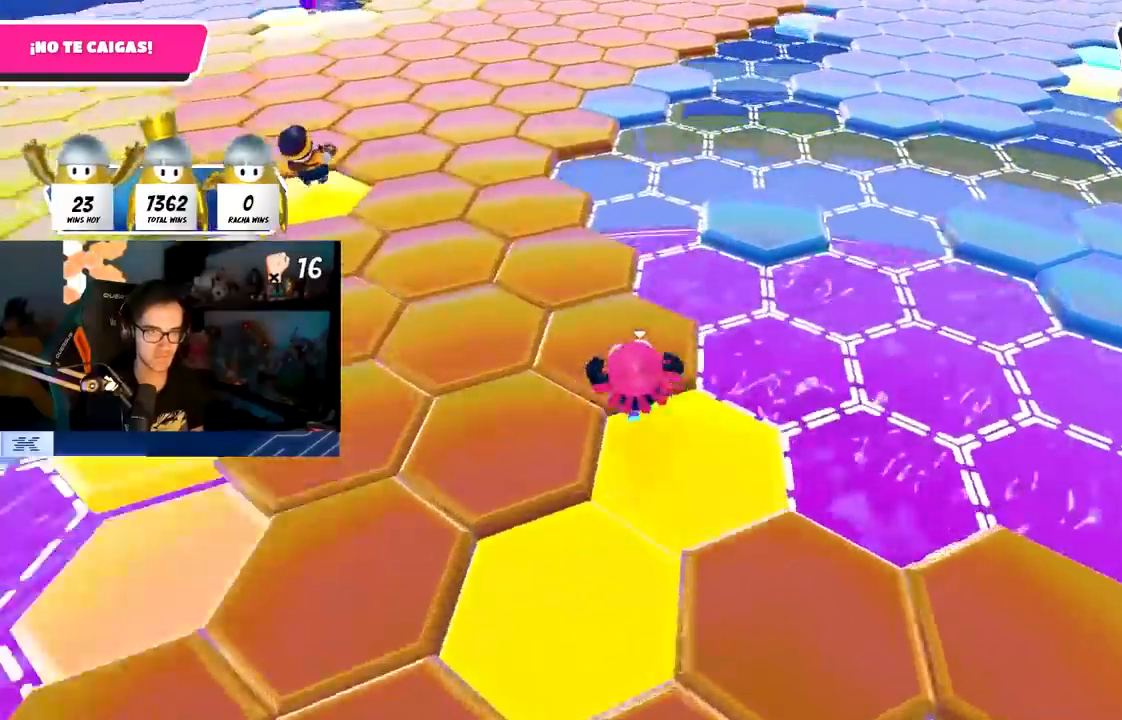
{"buttons": ["CROSS"], "left_stick": "up", "right_stick": "center", "events": [[67, "right_stick", "down-right"], [300, "right_stick", "center"], [417, "CROSS", "down"]]}
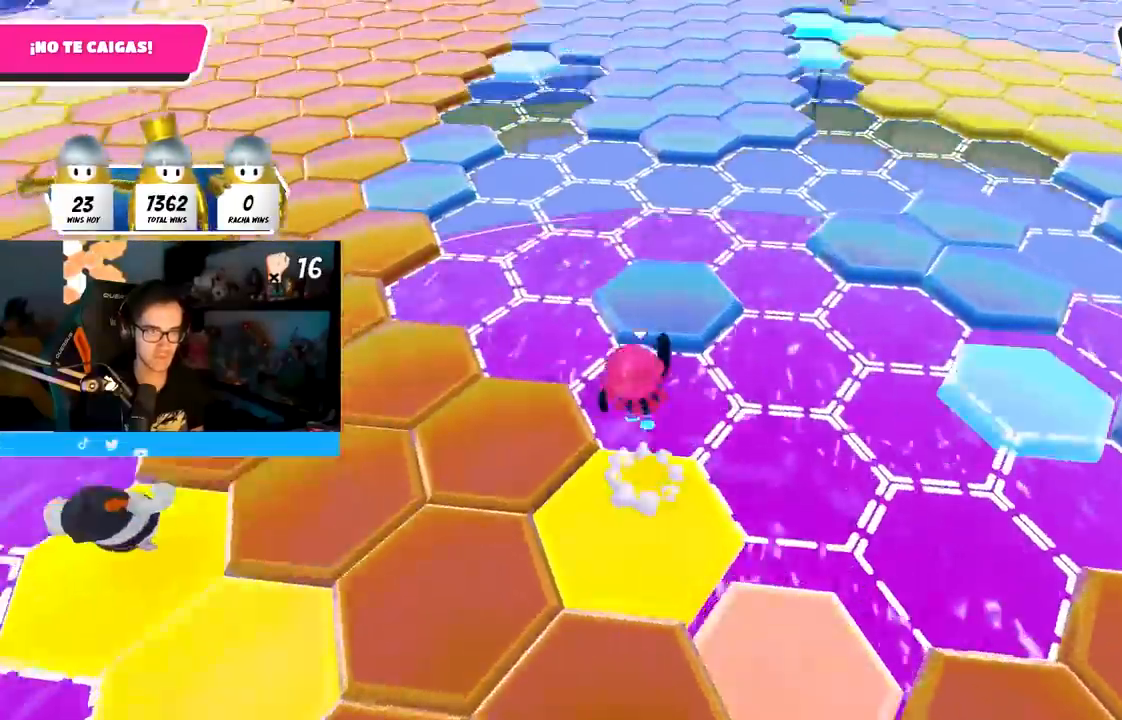
{"buttons": [], "left_stick": "up-right", "right_stick": "right", "events": [[117, "CROSS", "up"], [300, "right_stick", "right"], [333, "left_stick", "up-right"]]}
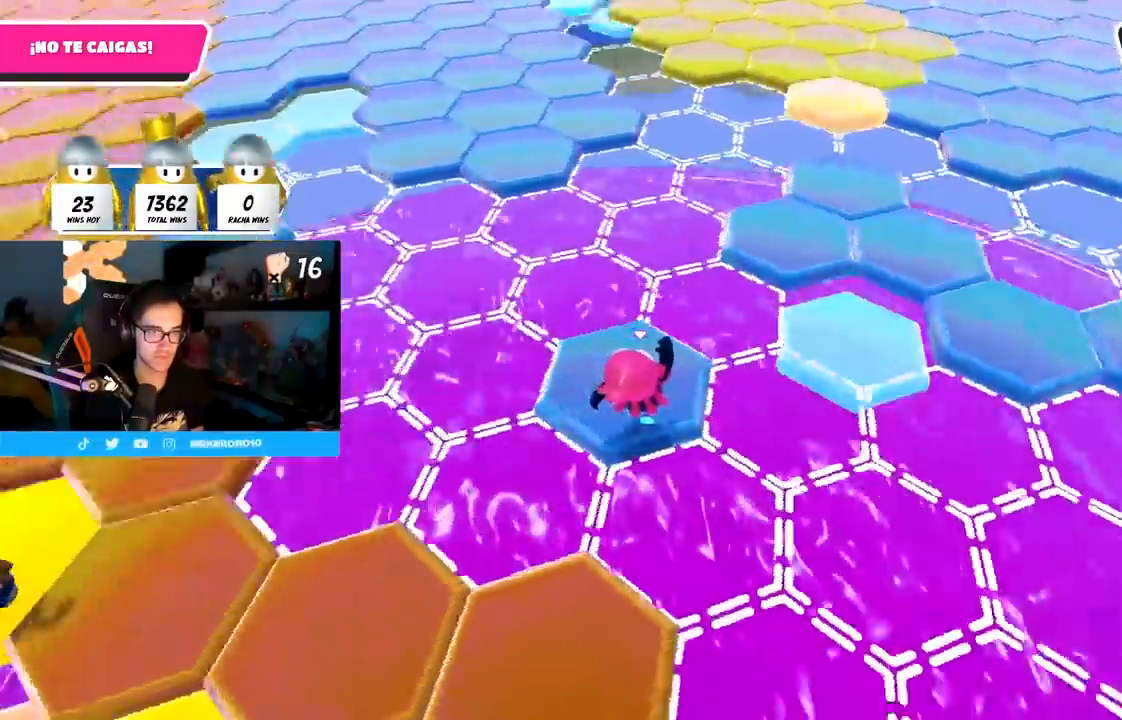
{"buttons": ["SQUARE"], "left_stick": "up", "right_stick": "center", "events": [[50, "right_stick", "up-right"], [183, "CROSS", "down"], [250, "left_stick", "up"], [317, "CROSS", "up"], [317, "right_stick", "center"], [383, "SQUARE", "down"]]}
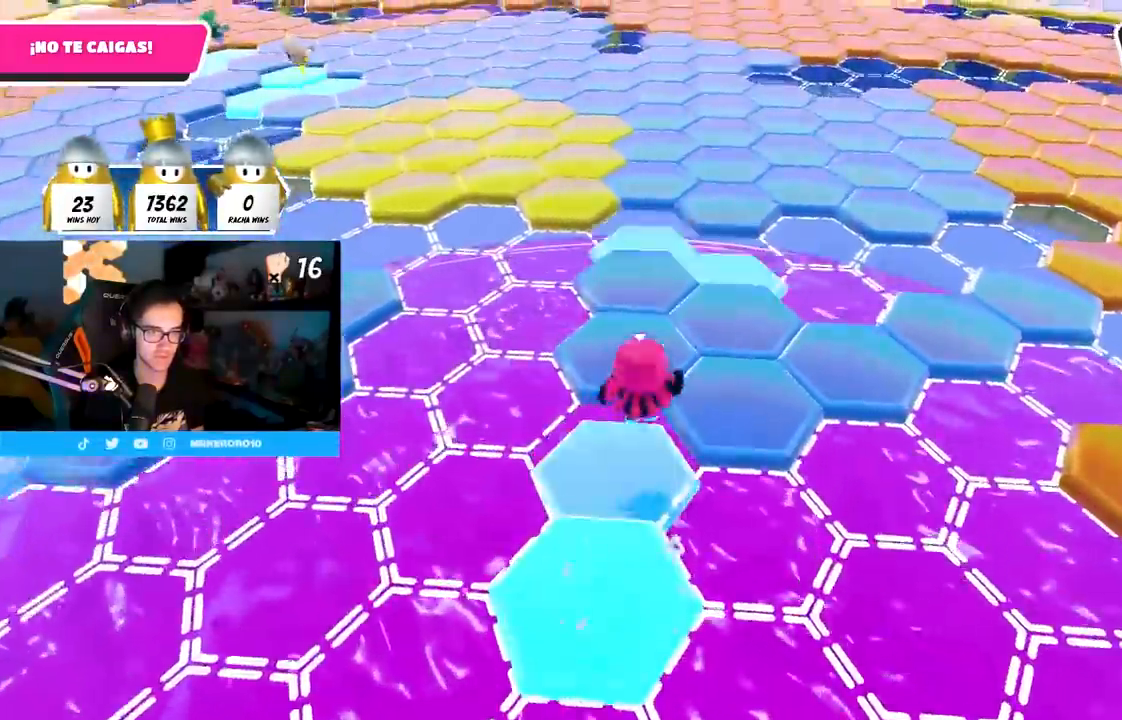
{"buttons": [], "left_stick": "up-left", "right_stick": "center", "events": [[17, "SQUARE", "up"], [67, "left_stick", "left"], [117, "left_stick", "down-left"], [433, "left_stick", "up-left"]]}
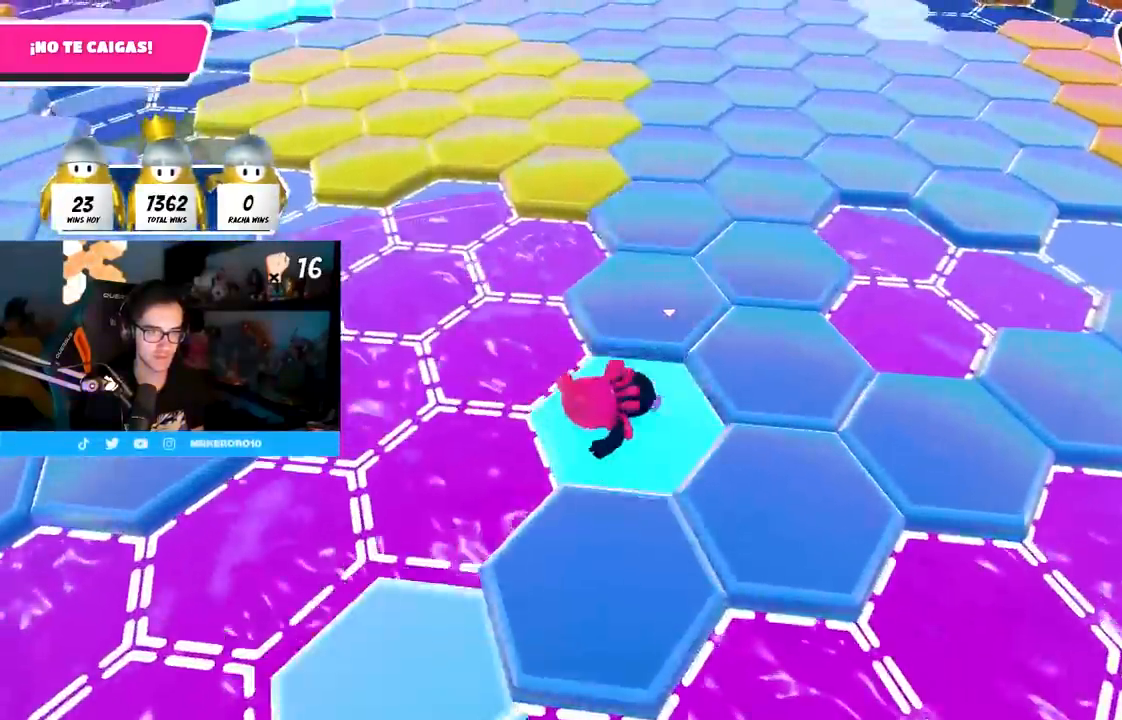
{"buttons": [], "left_stick": "up", "right_stick": "down-right", "events": [[117, "left_stick", "up"], [133, "CROSS", "down"], [283, "CROSS", "up"], [483, "right_stick", "down-right"]]}
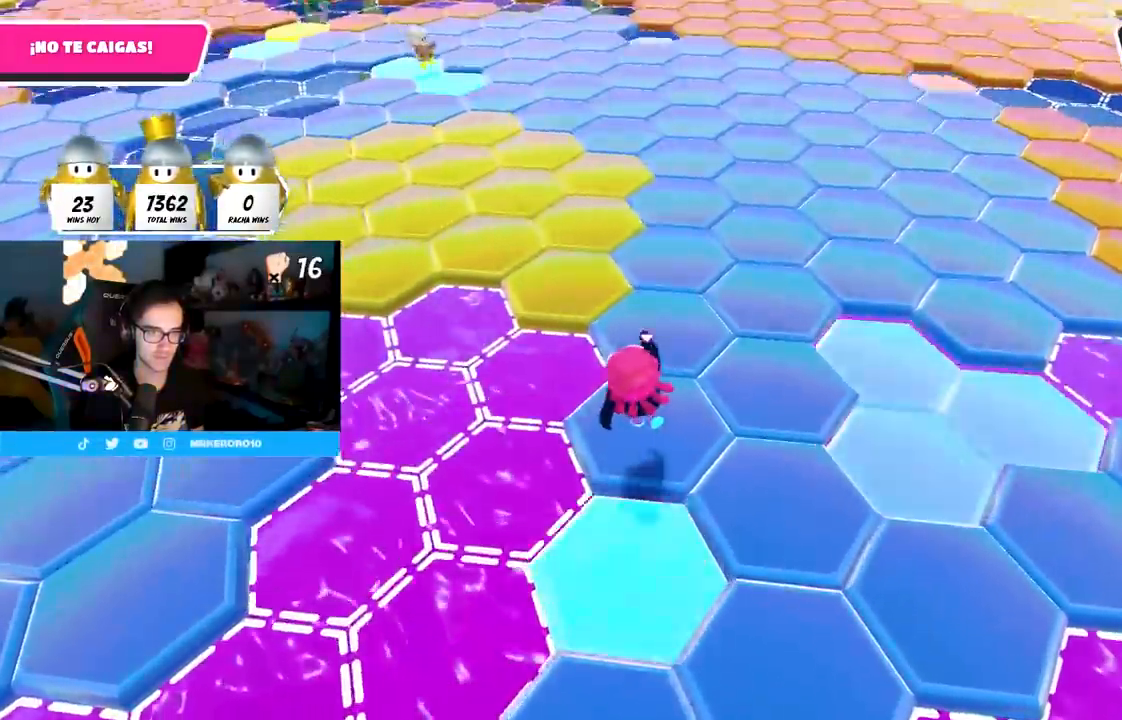
{"buttons": ["CROSS"], "left_stick": "up", "right_stick": "center", "events": [[67, "right_stick", "center"], [250, "CROSS", "down"], [367, "CROSS", "up"], [417, "CROSS", "down"]]}
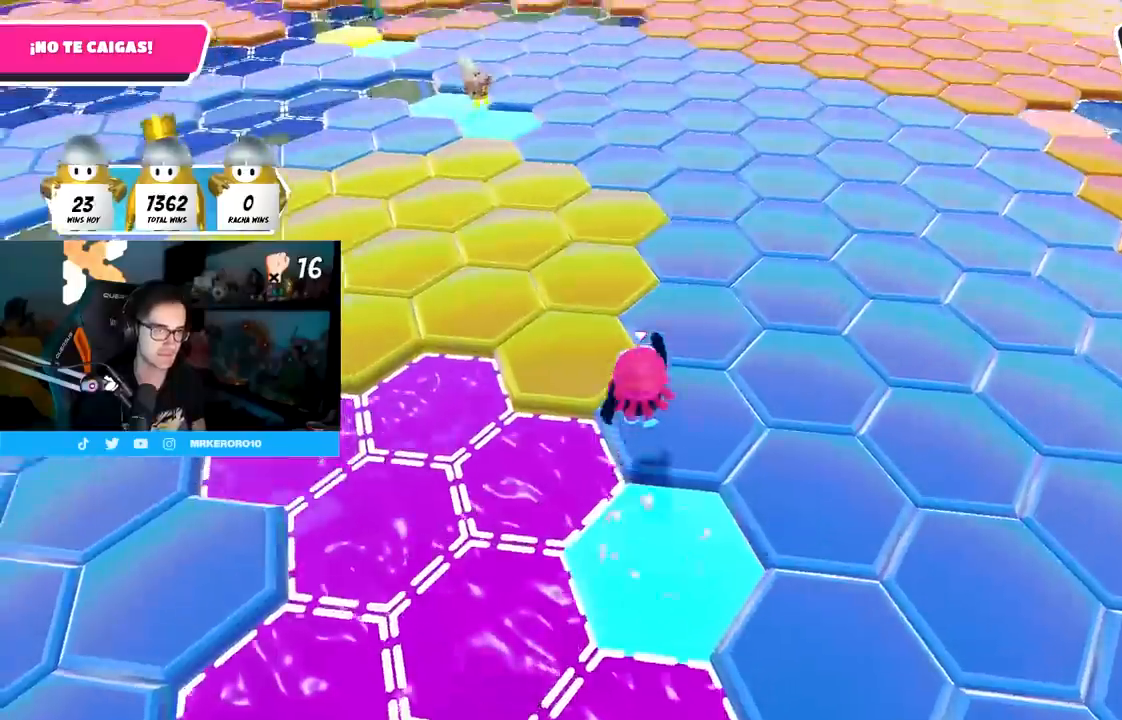
{"buttons": [], "left_stick": "up", "right_stick": "center", "events": [[67, "CROSS", "up"], [367, "CROSS", "down"], [467, "CROSS", "up"]]}
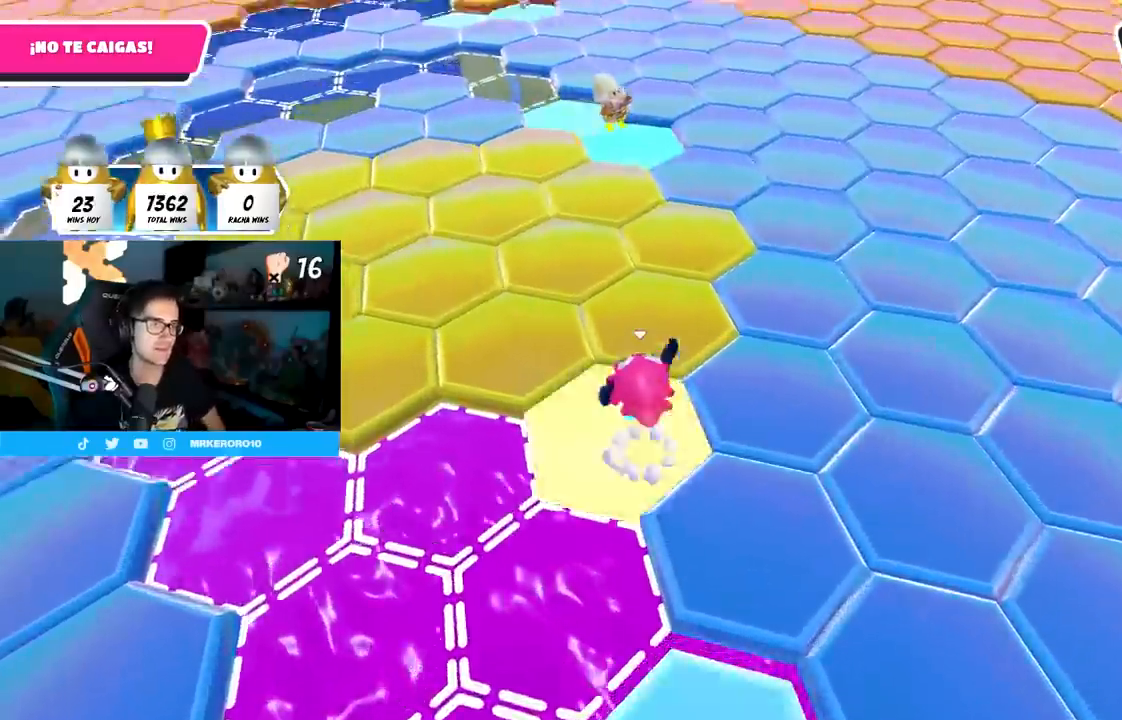
{"buttons": [], "left_stick": "up-left", "right_stick": "center", "events": [[50, "CROSS", "down"], [150, "CROSS", "up"], [167, "left_stick", "right"], [333, "left_stick", "up"], [333, "right_stick", "down-left"], [383, "left_stick", "up-left"], [483, "right_stick", "center"]]}
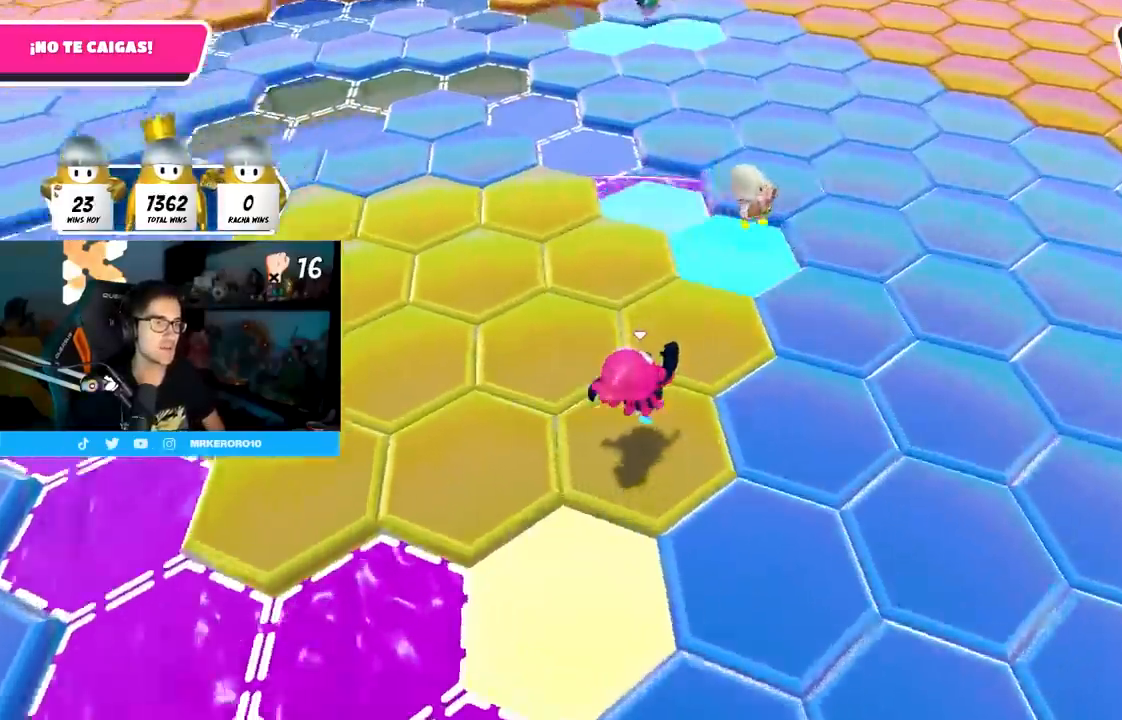
{"buttons": [], "left_stick": "left", "right_stick": "center", "events": [[100, "CROSS", "down"], [183, "CROSS", "up"], [300, "right_stick", "down-left"], [367, "left_stick", "left"], [467, "right_stick", "center"]]}
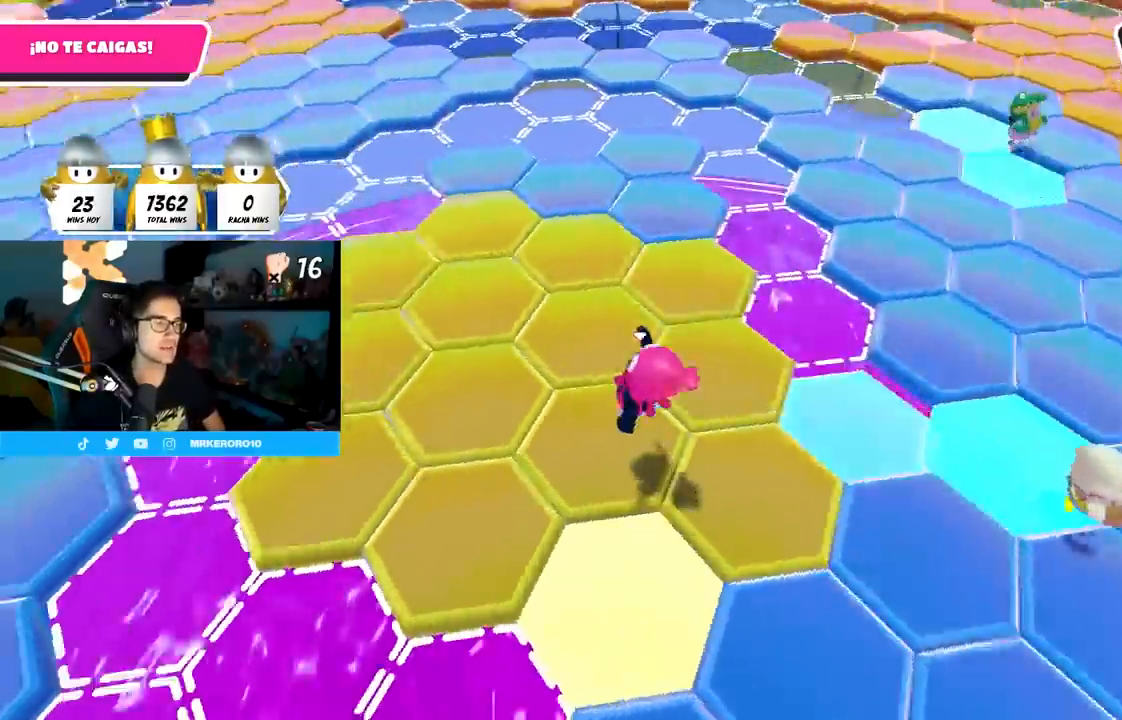
{"buttons": [], "left_stick": "up-right", "right_stick": "center", "events": [[167, "left_stick", "up"], [250, "CROSS", "down"], [400, "left_stick", "up-right"], [417, "CROSS", "up"]]}
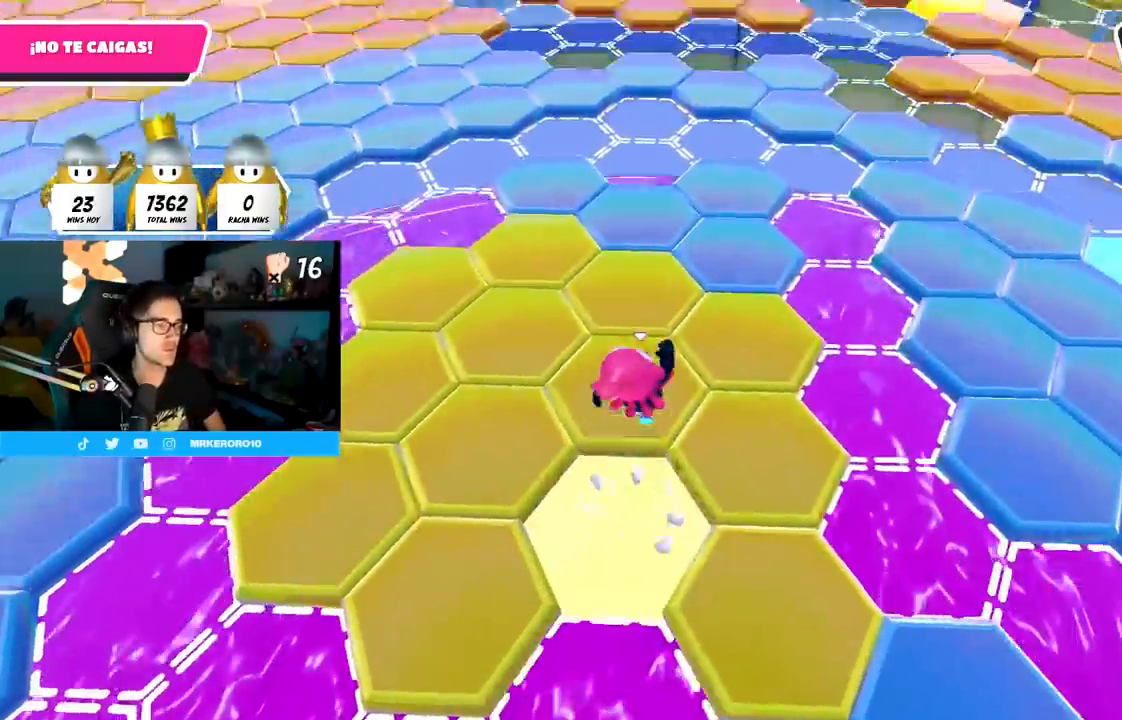
{"buttons": ["CROSS"], "left_stick": "up", "right_stick": "center", "events": [[100, "left_stick", "up-left"], [400, "CROSS", "down"], [417, "left_stick", "up"]]}
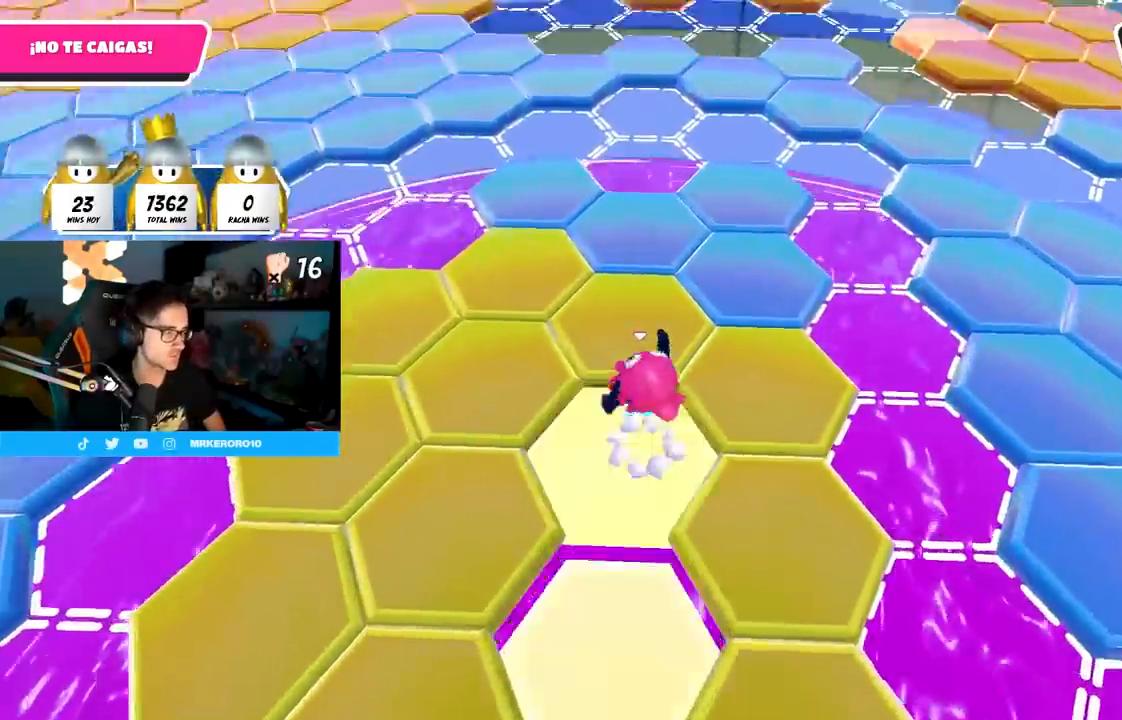
{"buttons": [], "left_stick": "down-right", "right_stick": "center", "events": [[33, "CROSS", "up"], [183, "left_stick", "up-left"], [333, "left_stick", "center"], [383, "left_stick", "down-right"]]}
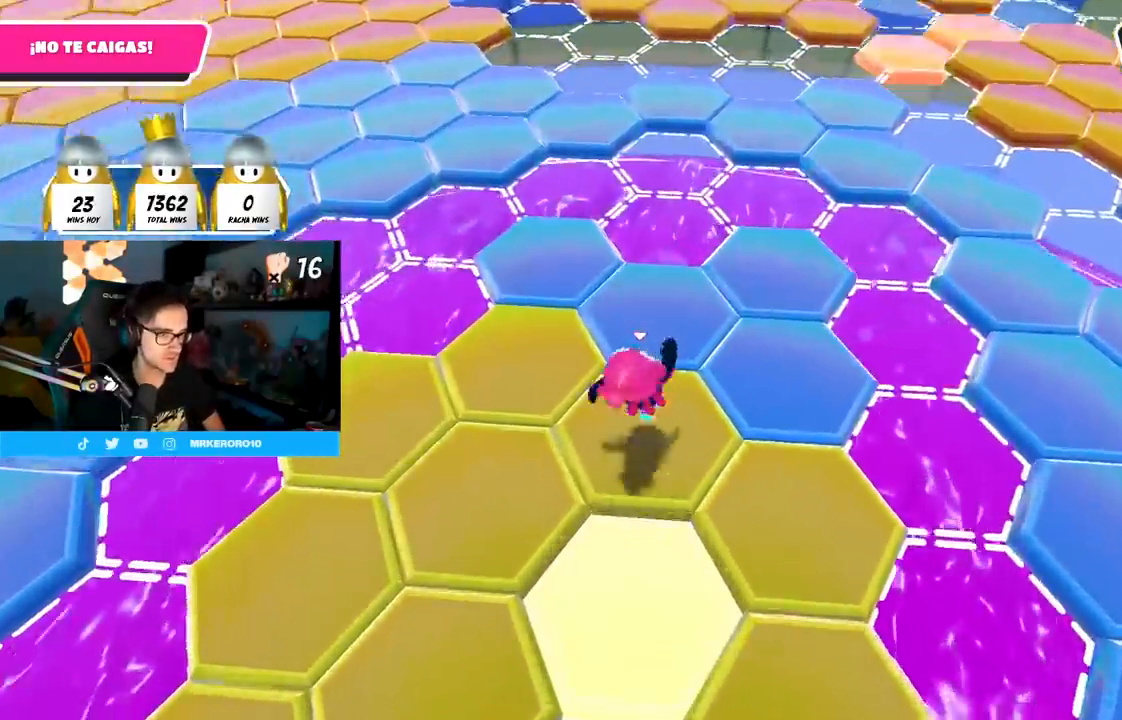
{"buttons": [], "left_stick": "up-left", "right_stick": "center", "events": [[83, "left_stick", "up-right"], [133, "CROSS", "down"], [133, "left_stick", "up"], [317, "CROSS", "up"], [350, "left_stick", "up-left"]]}
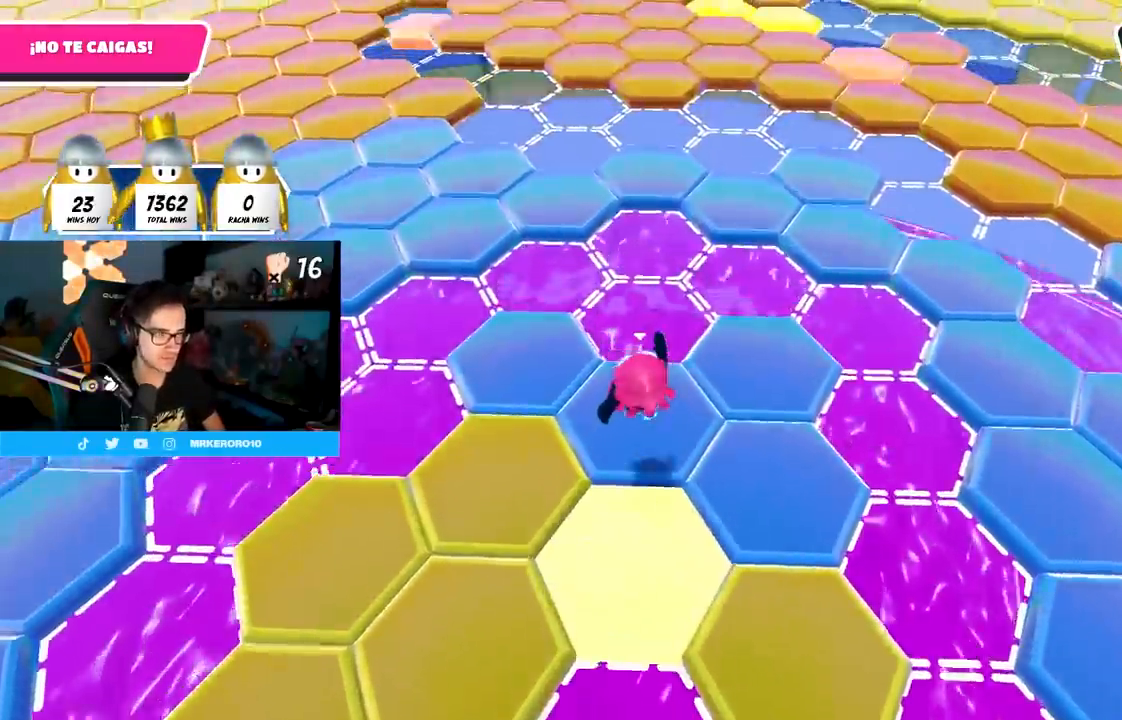
{"buttons": [], "left_stick": "up-right", "right_stick": "center", "events": [[33, "right_stick", "right"], [83, "left_stick", "right"], [217, "right_stick", "center"], [300, "left_stick", "up-right"], [333, "CROSS", "down"], [500, "CROSS", "up"]]}
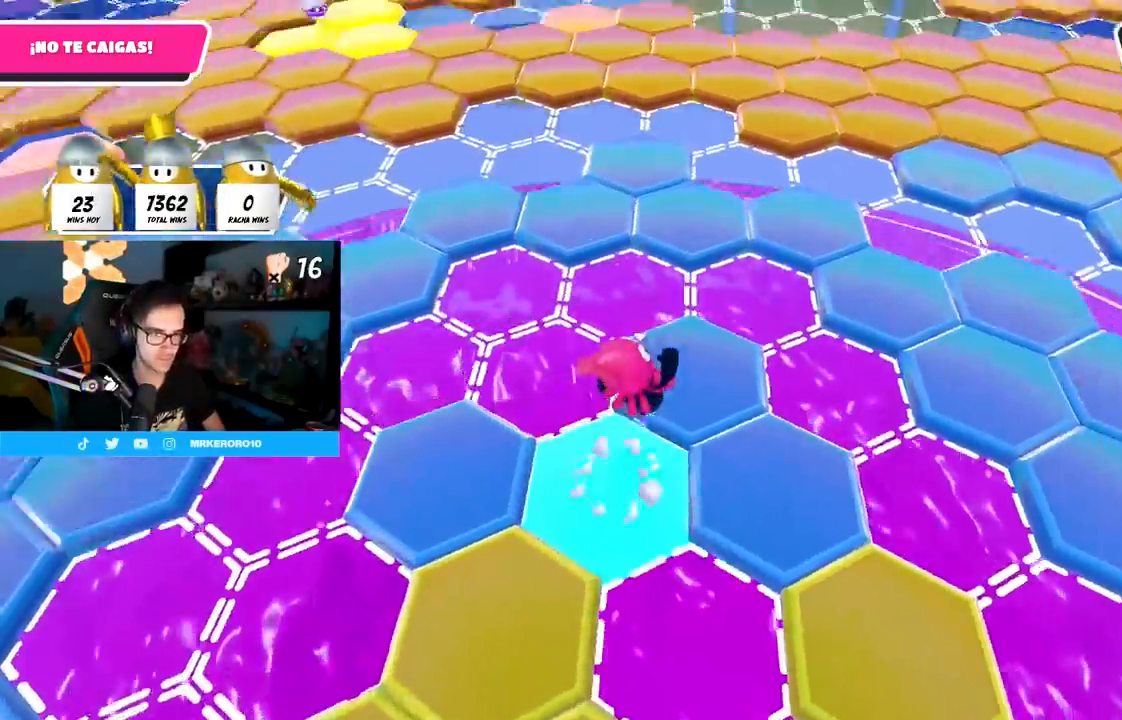
{"buttons": [], "left_stick": "up", "right_stick": "center", "events": [[50, "left_stick", "up"]]}
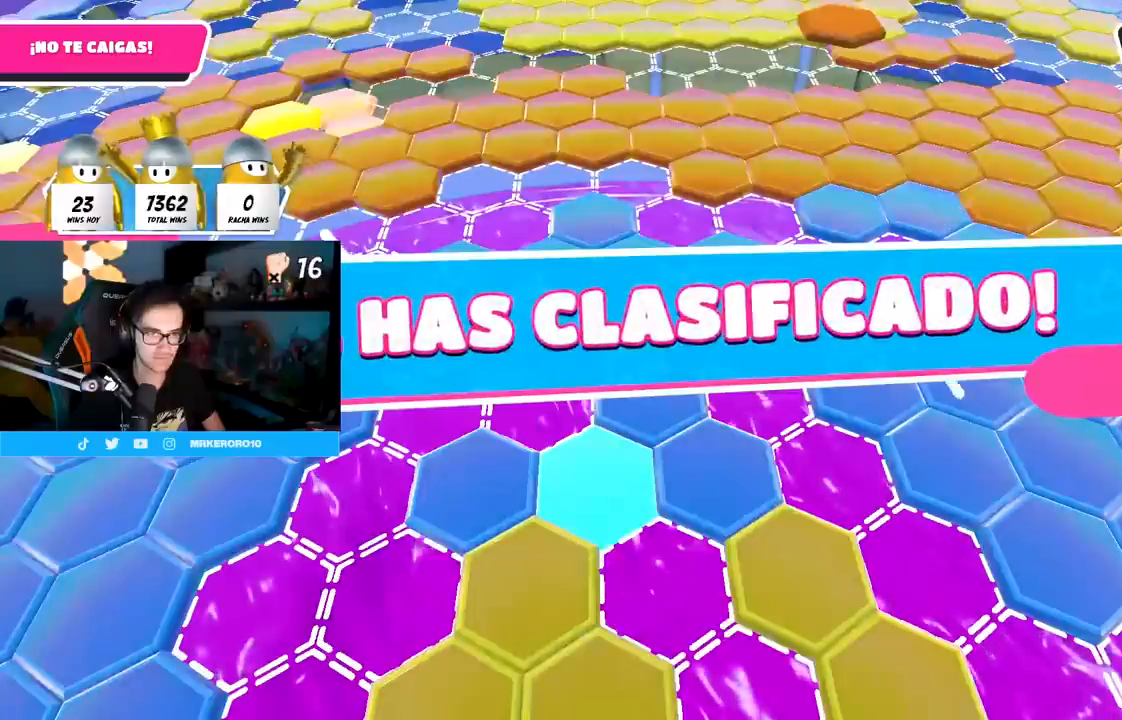
{"buttons": [], "left_stick": "center", "right_stick": "center", "events": [[333, "left_stick", "center"]]}
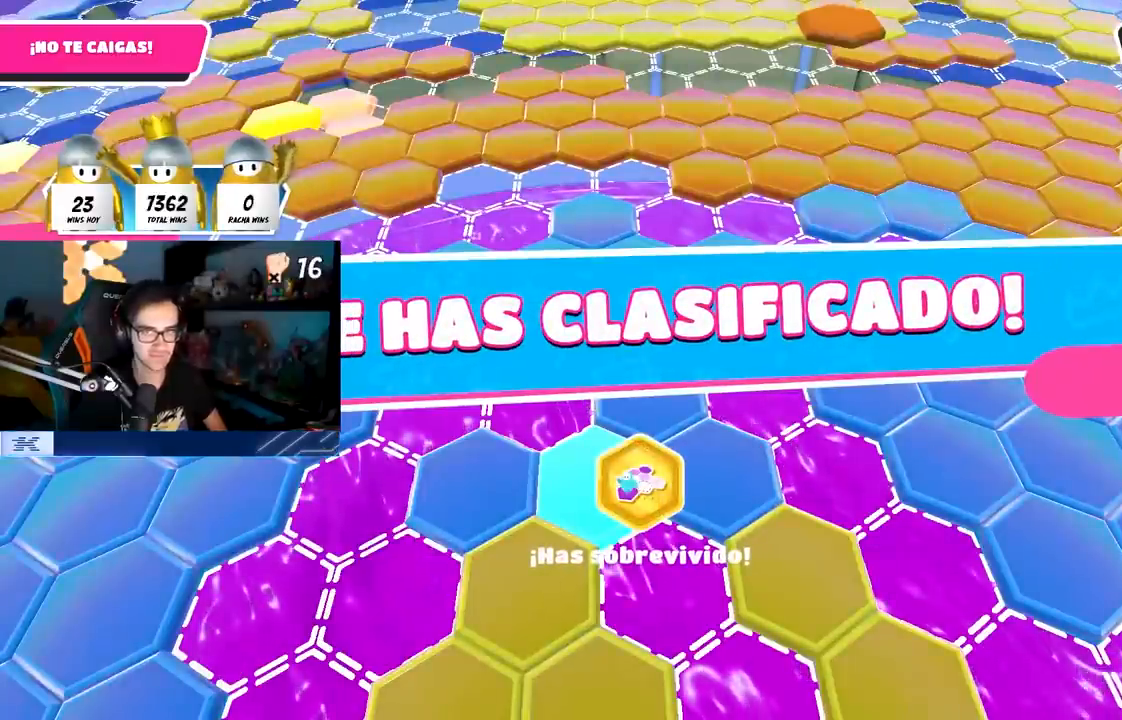
{"buttons": [], "left_stick": "center", "right_stick": "center", "events": []}
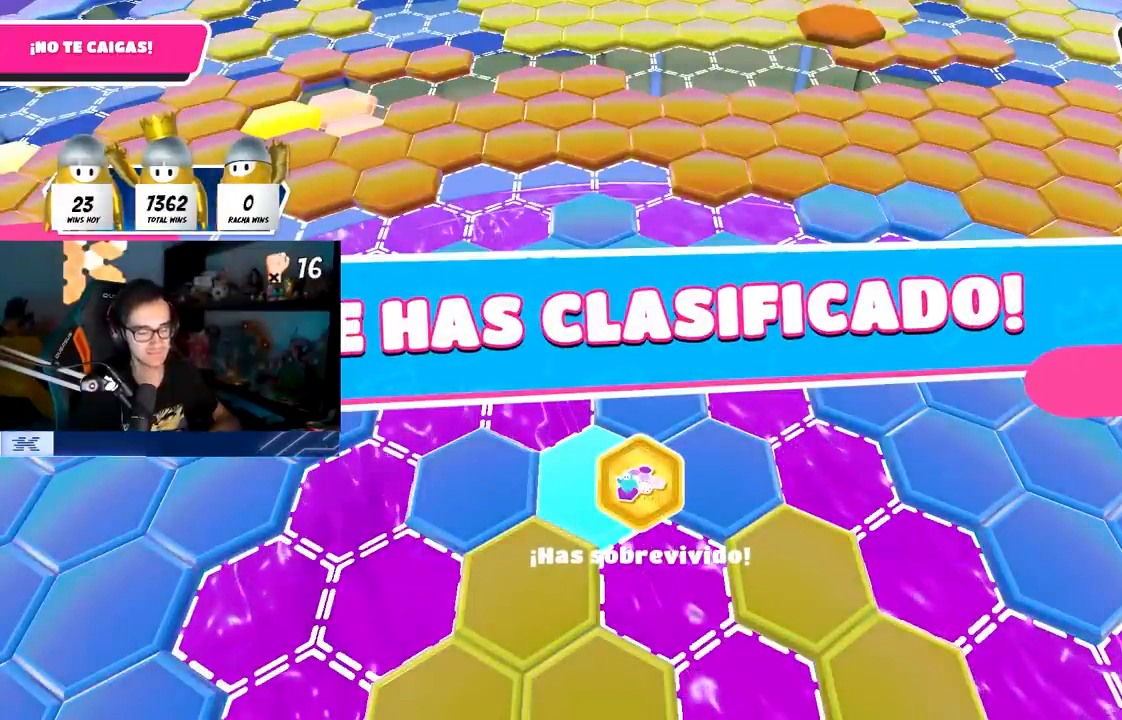
{"buttons": [], "left_stick": "center", "right_stick": "center", "events": []}
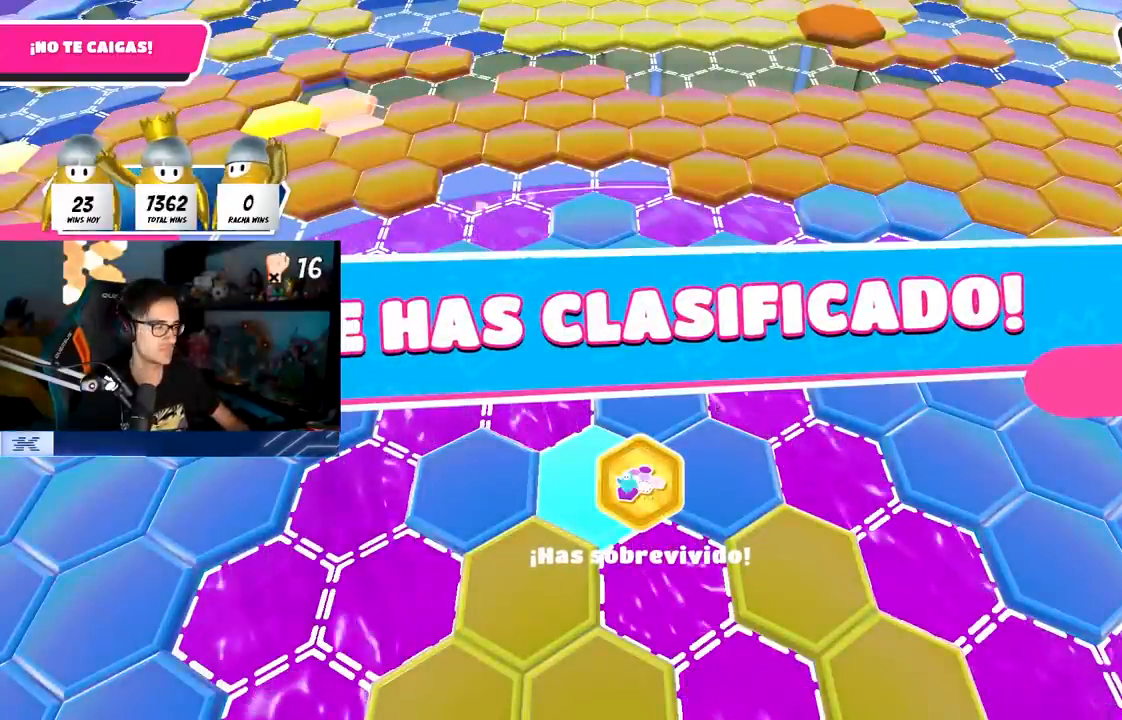
{"buttons": [], "left_stick": "center", "right_stick": "center", "events": []}